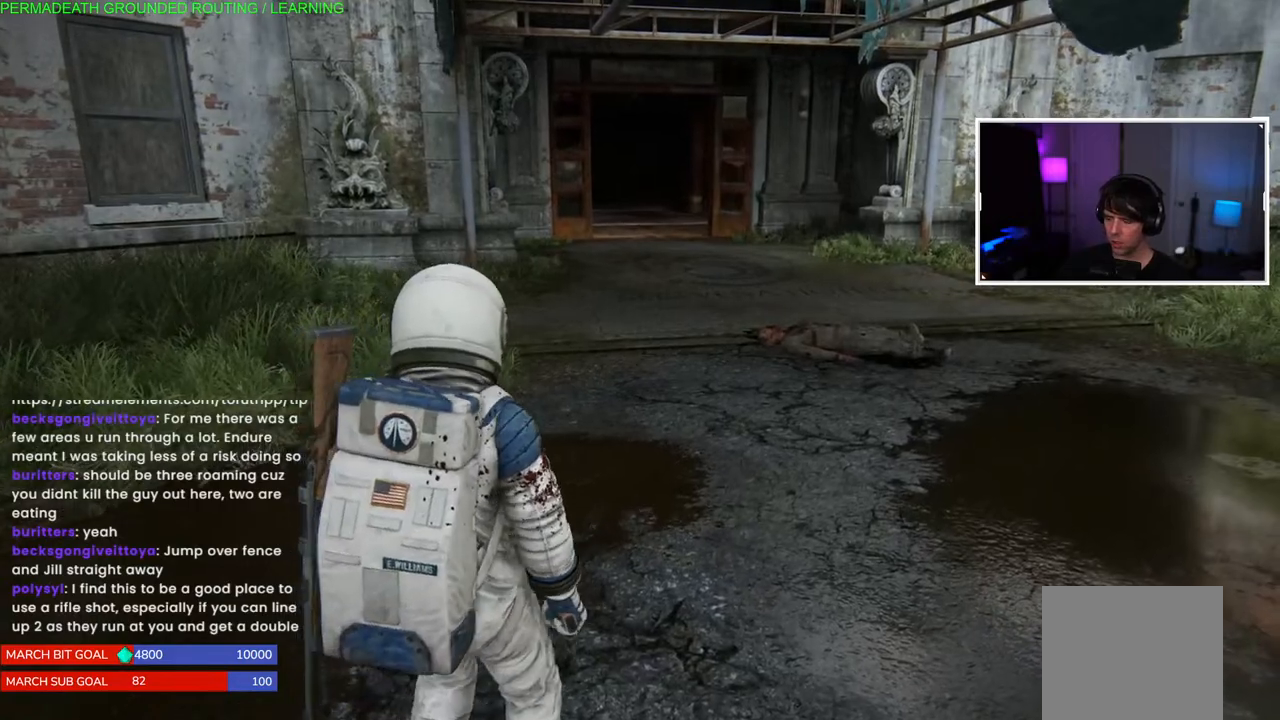
Gameplay with a controller (PlayStation layout); each line is a JSON object with the inputs held at the frame after it. "events" lists button and stick changes between this image and that frame as [ms after this image, input, new state], when the widget could be followed in between. Not read: L3.
{"buttons": [], "left_stick": "center", "right_stick": "center", "events": []}
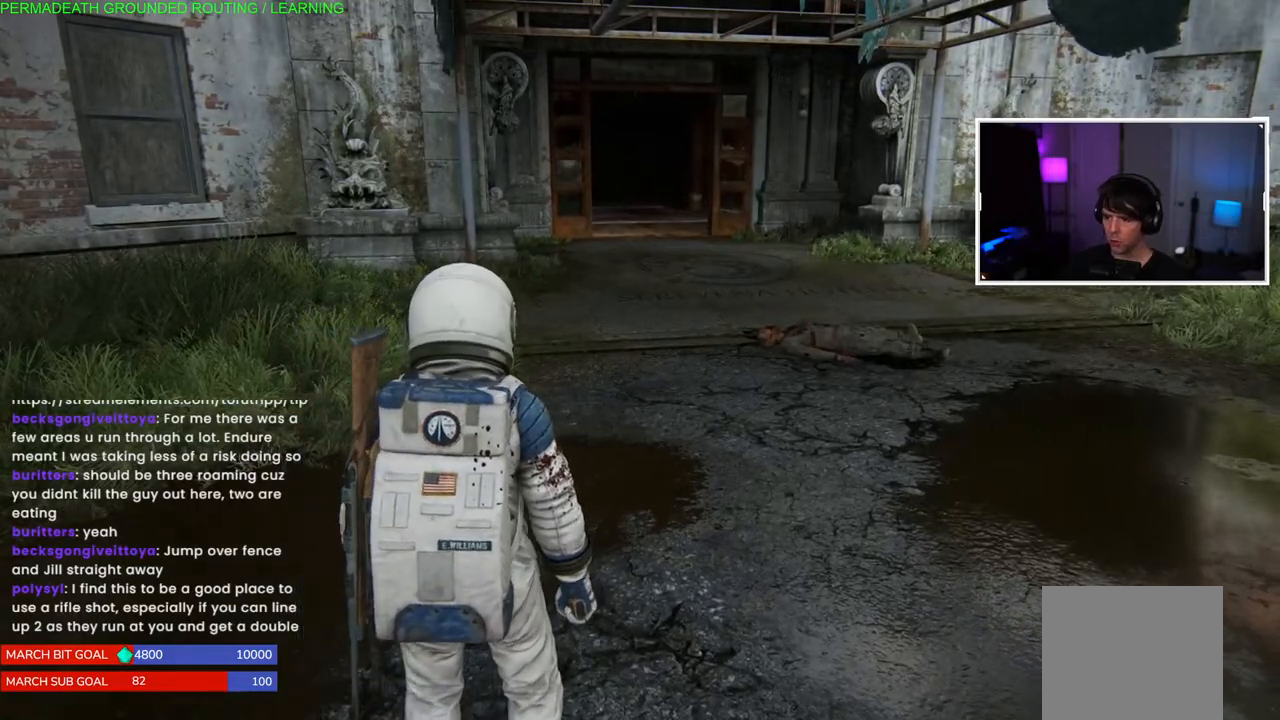
{"buttons": [], "left_stick": "up-right", "right_stick": "right", "events": [[217, "right_stick", "right"], [350, "left_stick", "up-right"]]}
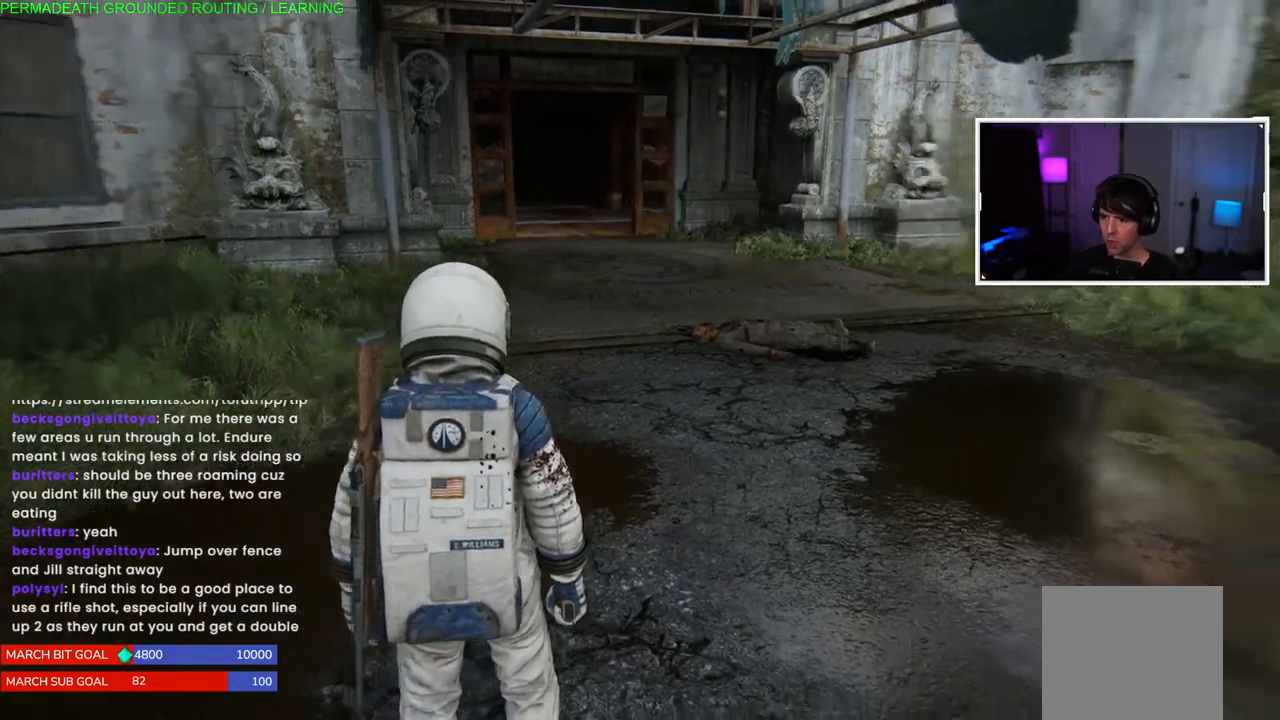
{"buttons": ["L1"], "left_stick": "up-right", "right_stick": "left", "events": [[117, "right_stick", "up-right"], [133, "L1", "down"], [350, "right_stick", "center"], [400, "right_stick", "left"]]}
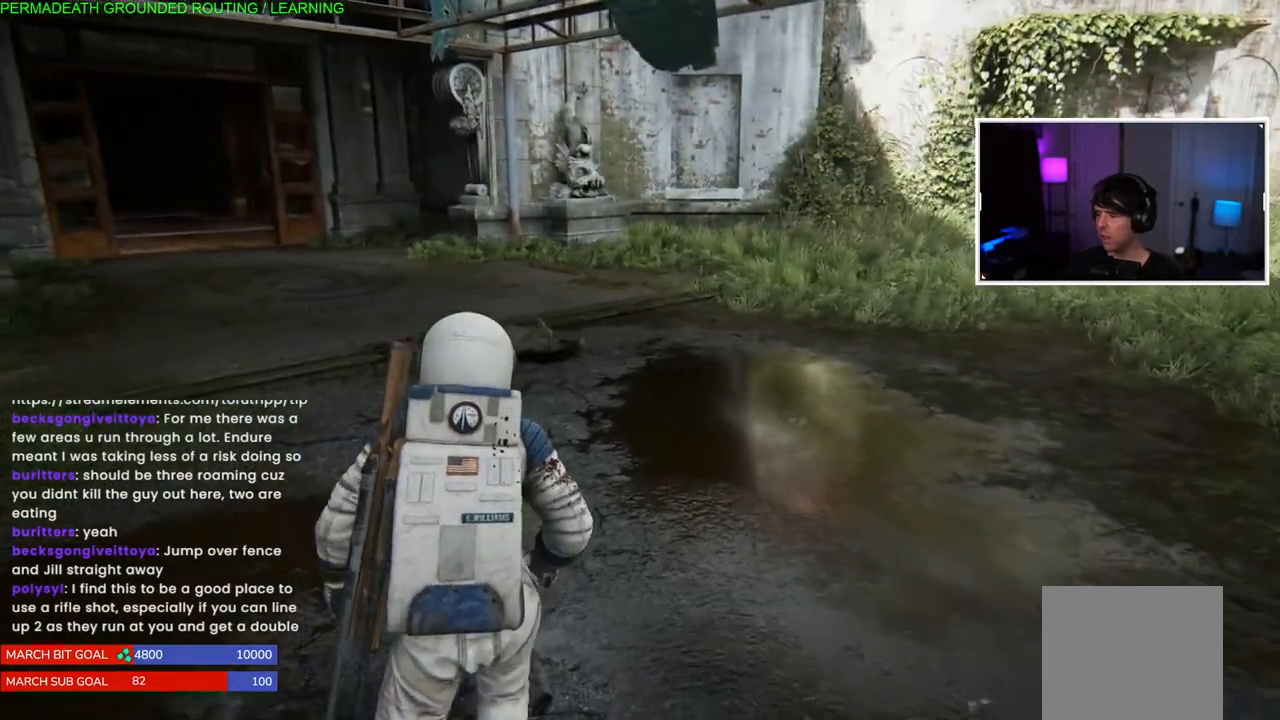
{"buttons": ["L1"], "left_stick": "up-right", "right_stick": "left", "events": [[150, "right_stick", "center"], [350, "right_stick", "left"]]}
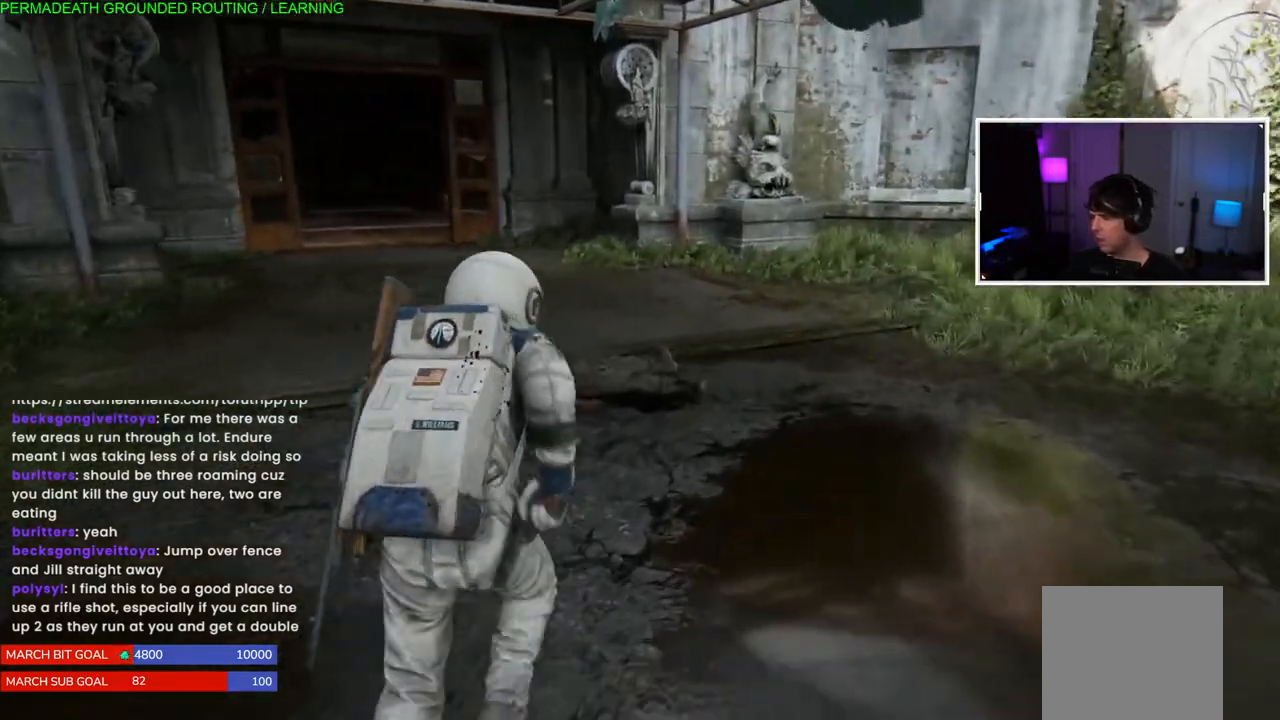
{"buttons": ["L1"], "left_stick": "up-right", "right_stick": "left", "events": [[83, "right_stick", "center"], [233, "right_stick", "left"]]}
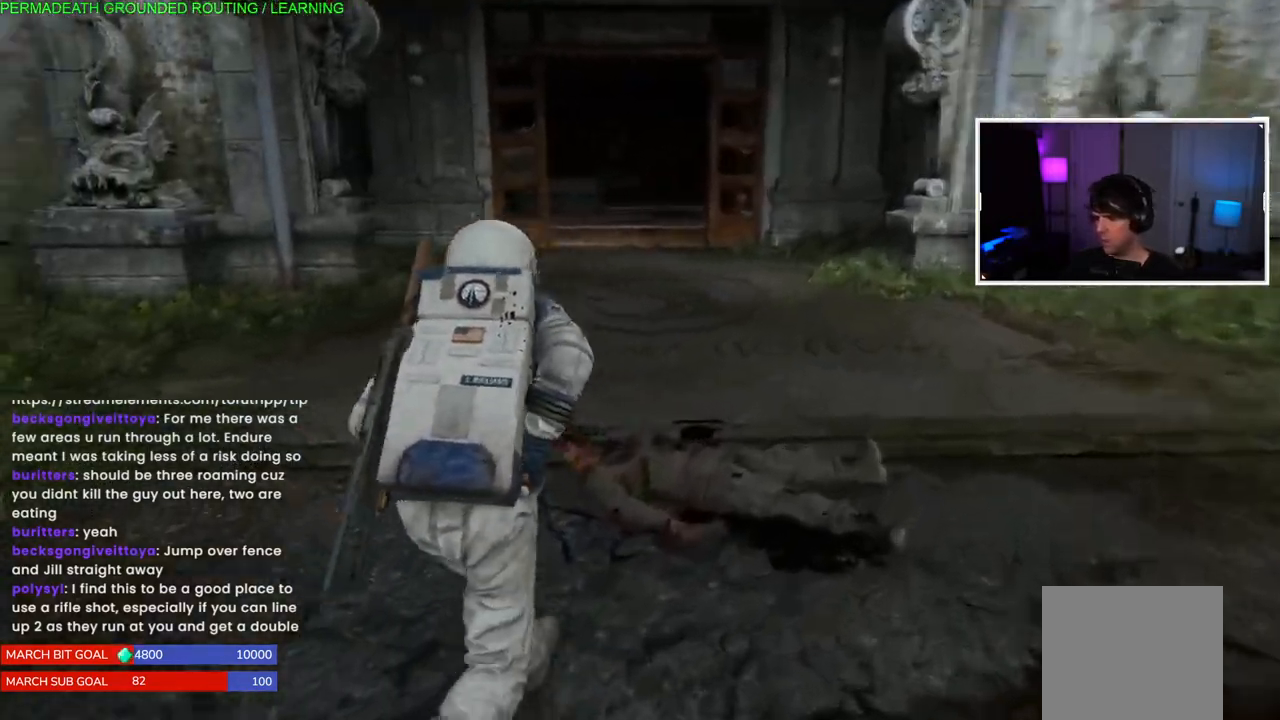
{"buttons": [], "left_stick": "center", "right_stick": "left", "events": [[67, "left_stick", "center"], [67, "right_stick", "center"], [100, "L1", "up"], [250, "DPAD_RIGHT", "down"], [367, "DPAD_RIGHT", "up"], [417, "right_stick", "left"]]}
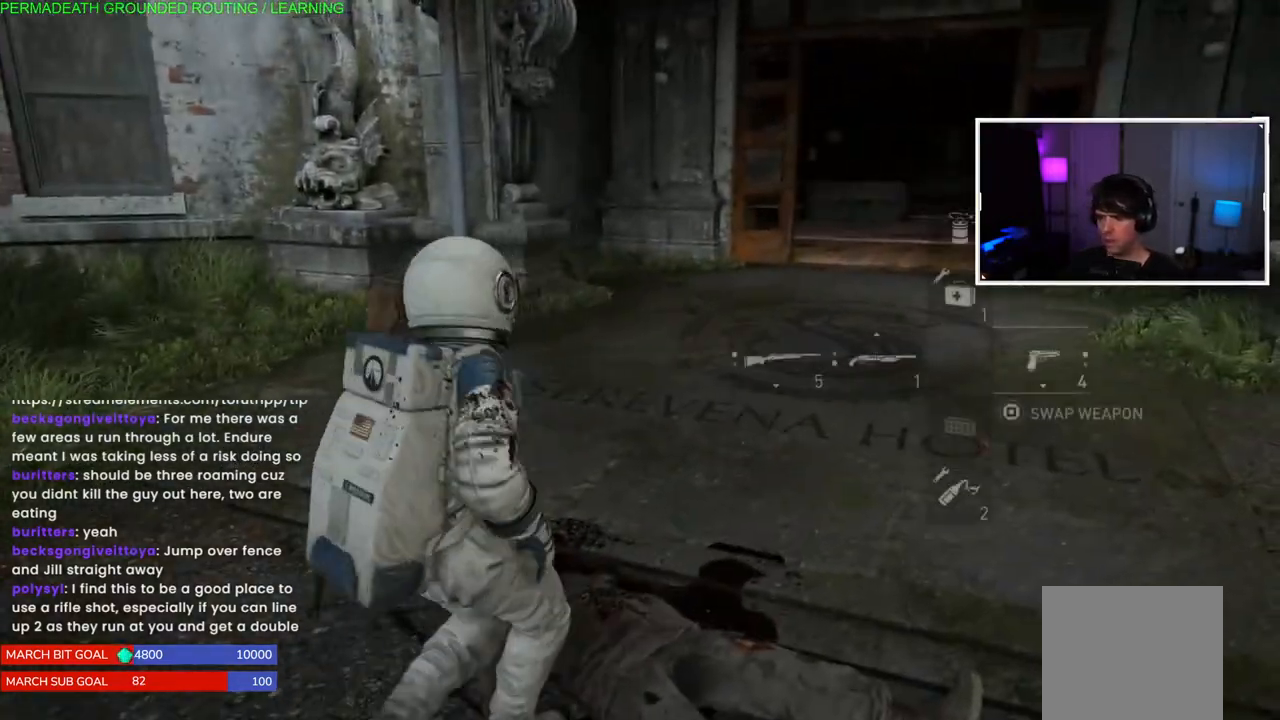
{"buttons": [], "left_stick": "left", "right_stick": "left", "events": [[117, "left_stick", "left"]]}
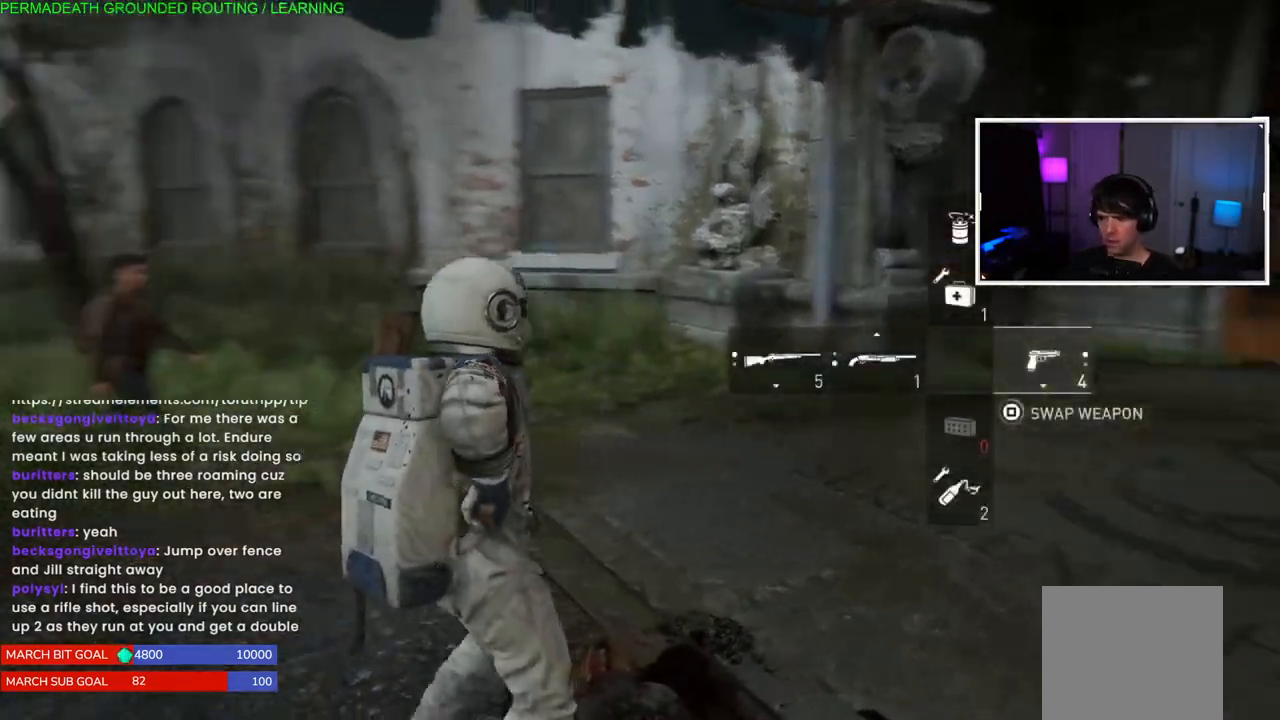
{"buttons": ["R2"], "left_stick": "left", "right_stick": "left", "events": [[150, "right_stick", "center"], [217, "R2", "down"], [367, "R2", "up"], [433, "R2", "down"], [433, "right_stick", "left"]]}
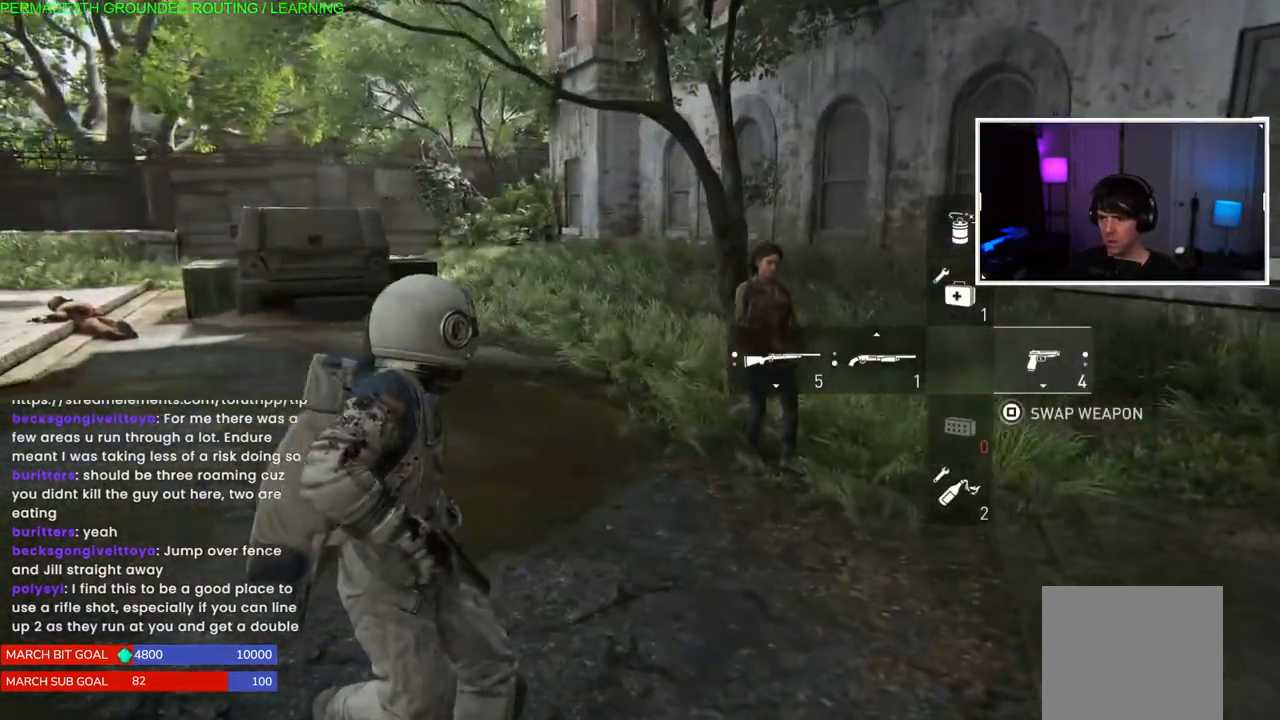
{"buttons": ["L1"], "left_stick": "up-left", "right_stick": "center", "events": [[67, "R2", "up"], [133, "R2", "down"], [217, "L1", "down"], [250, "R2", "up"], [300, "left_stick", "up-left"], [317, "R2", "down"], [450, "R2", "up"], [483, "right_stick", "center"]]}
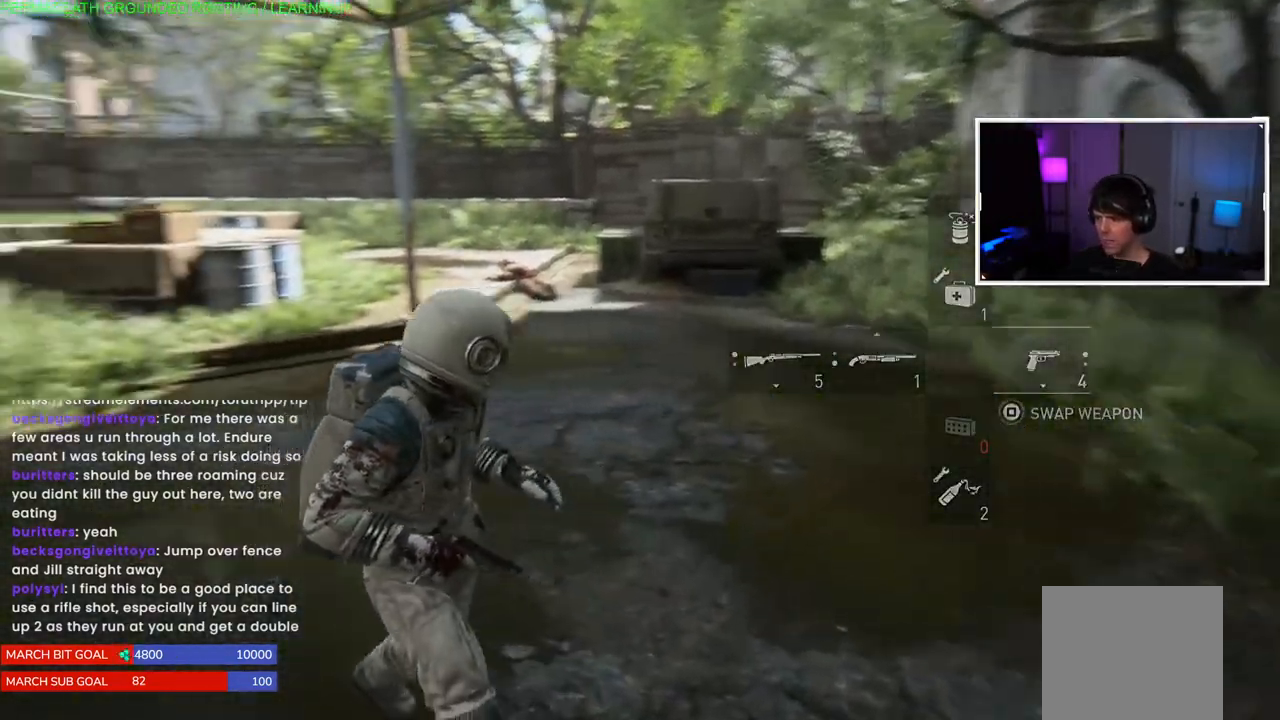
{"buttons": ["L1"], "left_stick": "up-left", "right_stick": "left"}
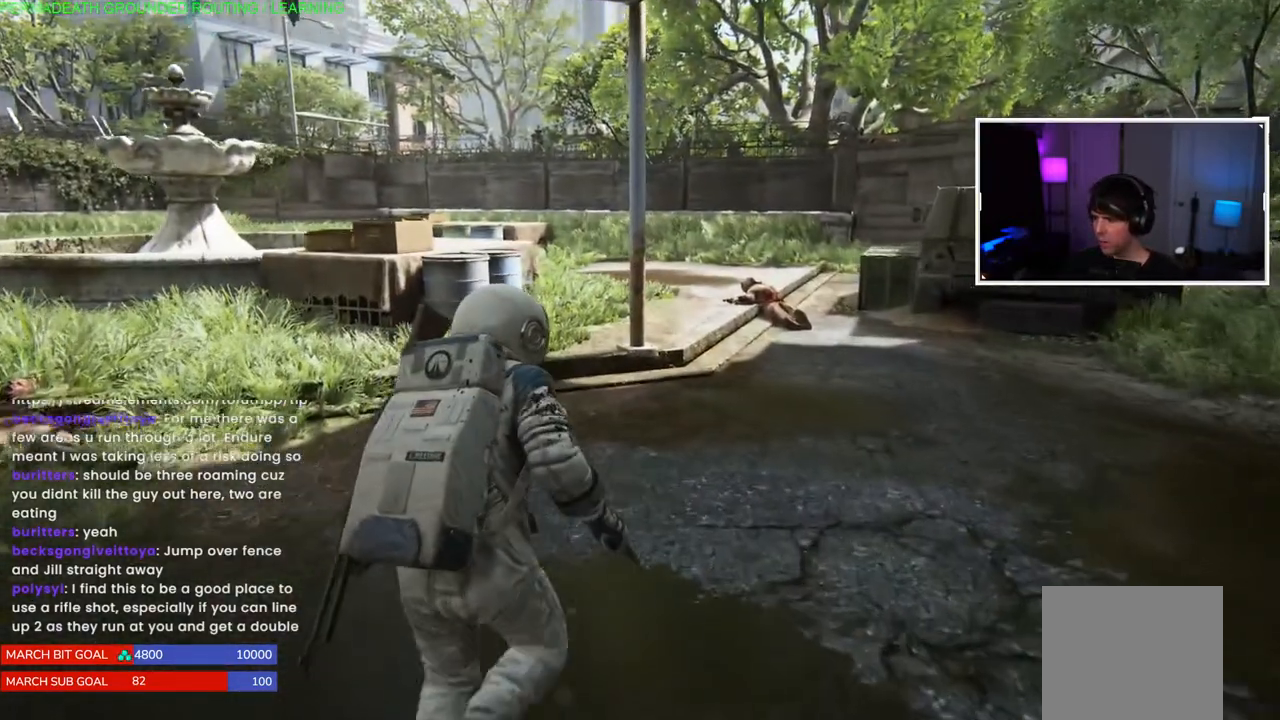
{"buttons": ["L1"], "left_stick": "up-left", "right_stick": "left", "events": [[33, "left_stick", "up"], [150, "right_stick", "center"], [167, "left_stick", "up-left"], [283, "right_stick", "left"]]}
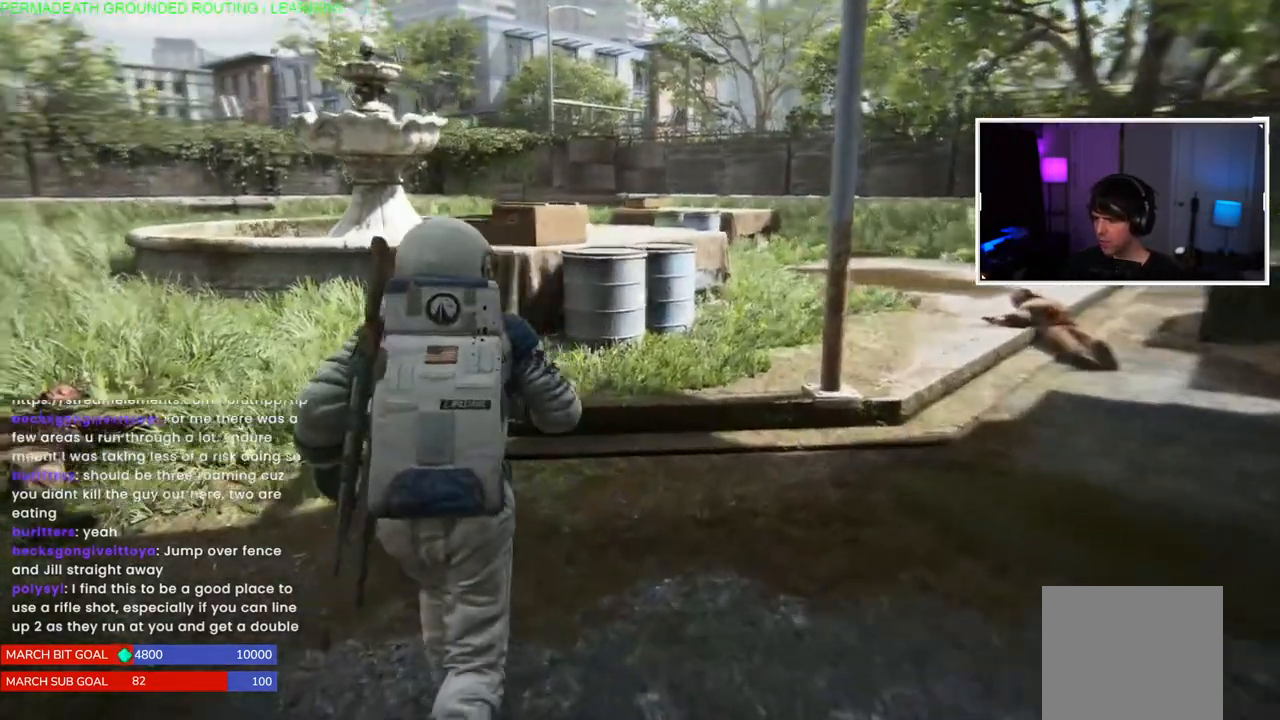
{"buttons": ["L1"], "left_stick": "up-left", "right_stick": "center", "events": [[17, "right_stick", "center"]]}
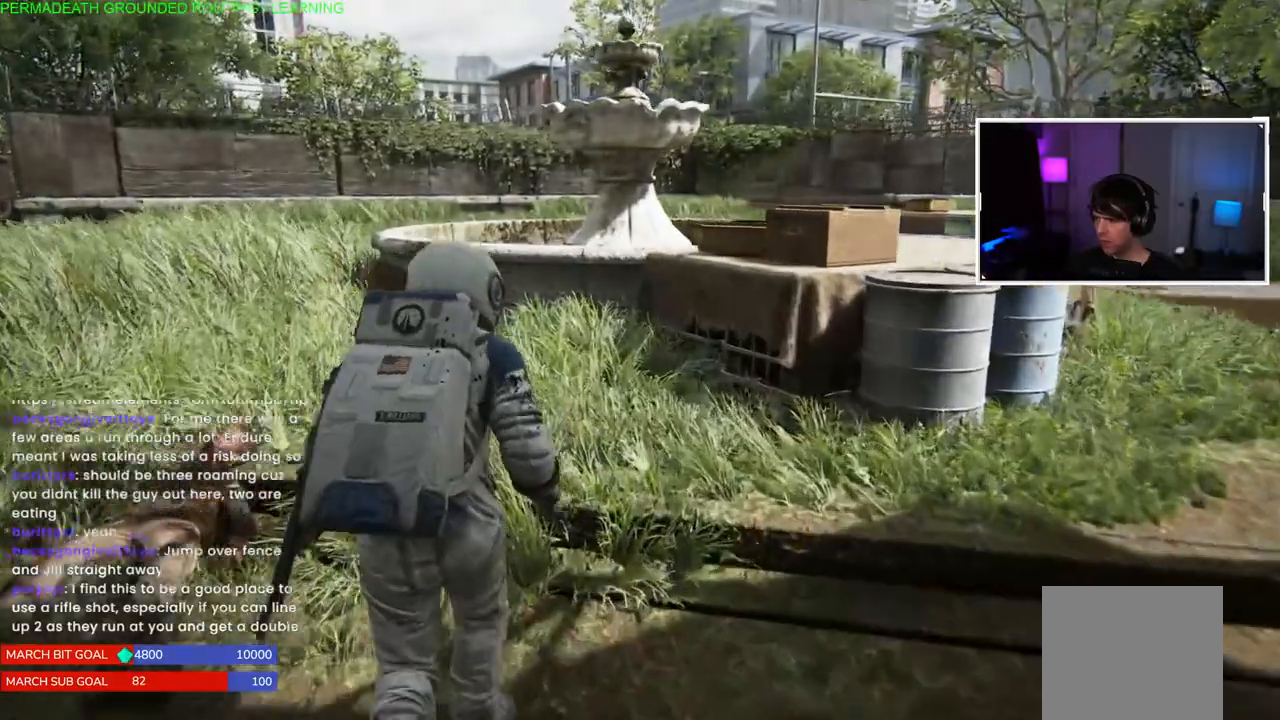
{"buttons": ["L1"], "left_stick": "up-left", "right_stick": "center", "events": [[17, "right_stick", "left"], [267, "right_stick", "center"]]}
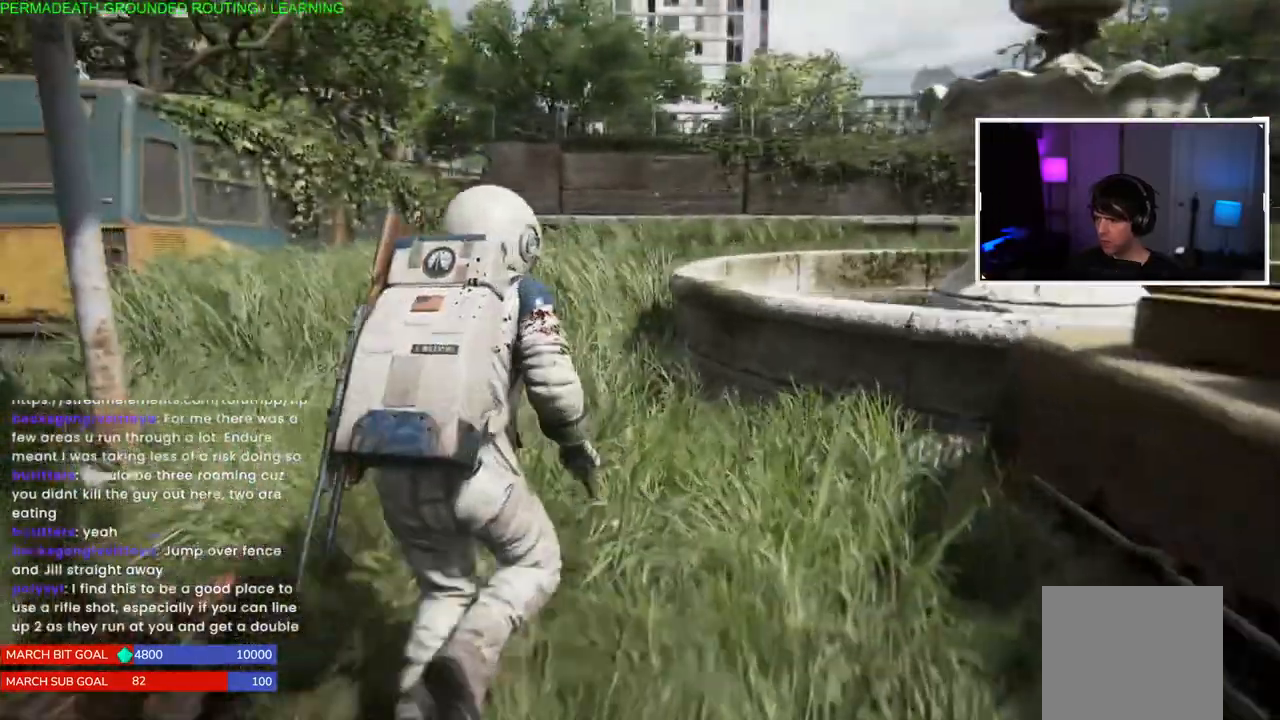
{"buttons": ["L1"], "left_stick": "up-left", "right_stick": "right", "events": [[333, "right_stick", "right"]]}
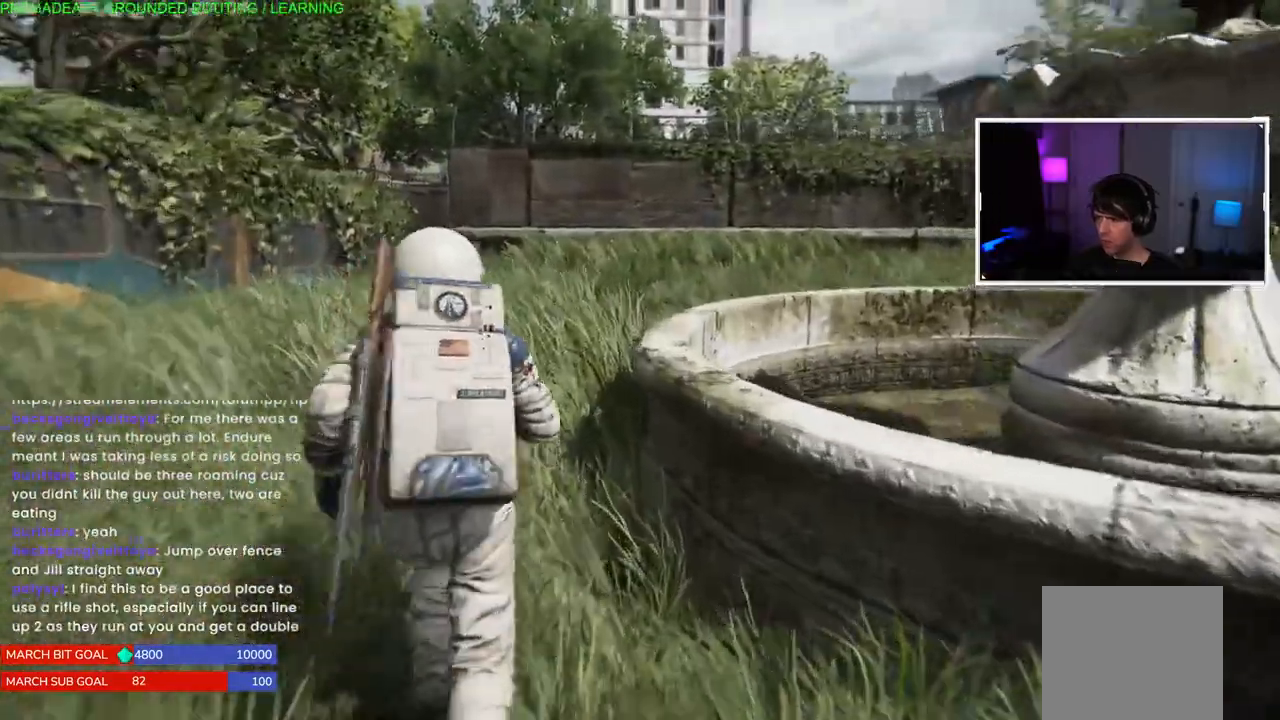
{"buttons": ["L1"], "left_stick": "up-left", "right_stick": "right", "events": [[83, "right_stick", "center"], [250, "right_stick", "right"]]}
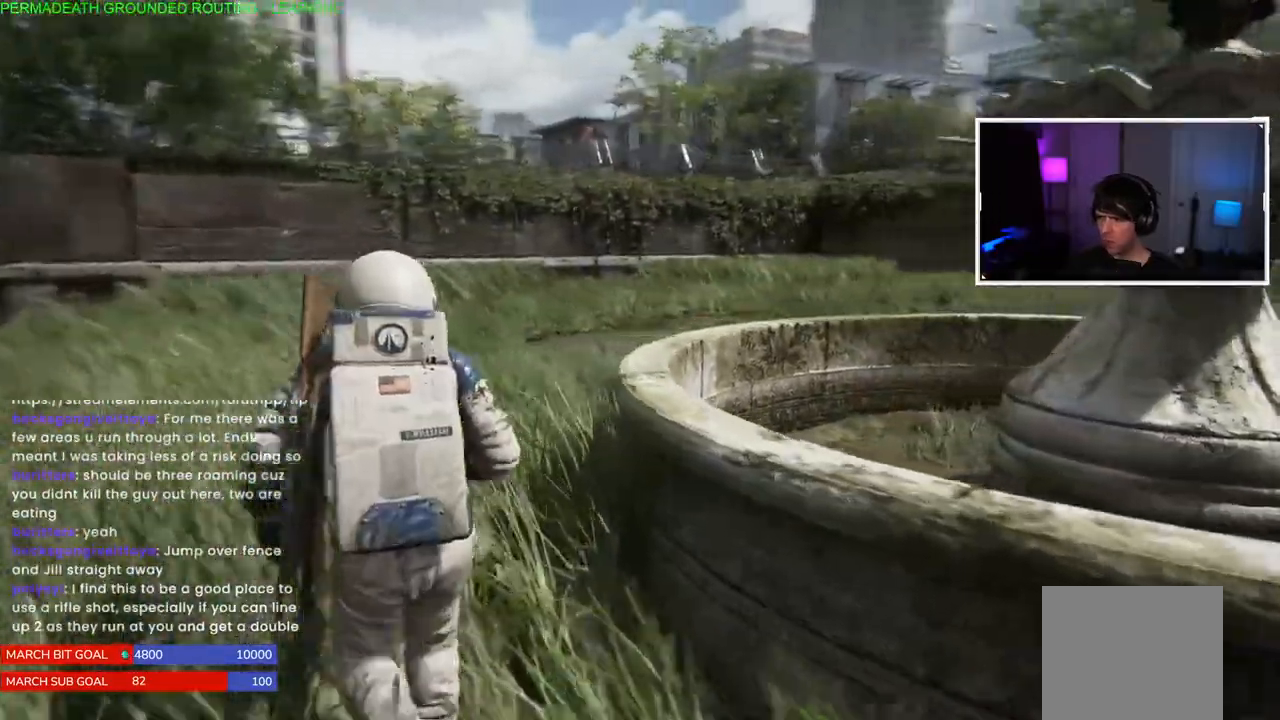
{"buttons": ["L1"], "left_stick": "up-left", "right_stick": "right", "events": []}
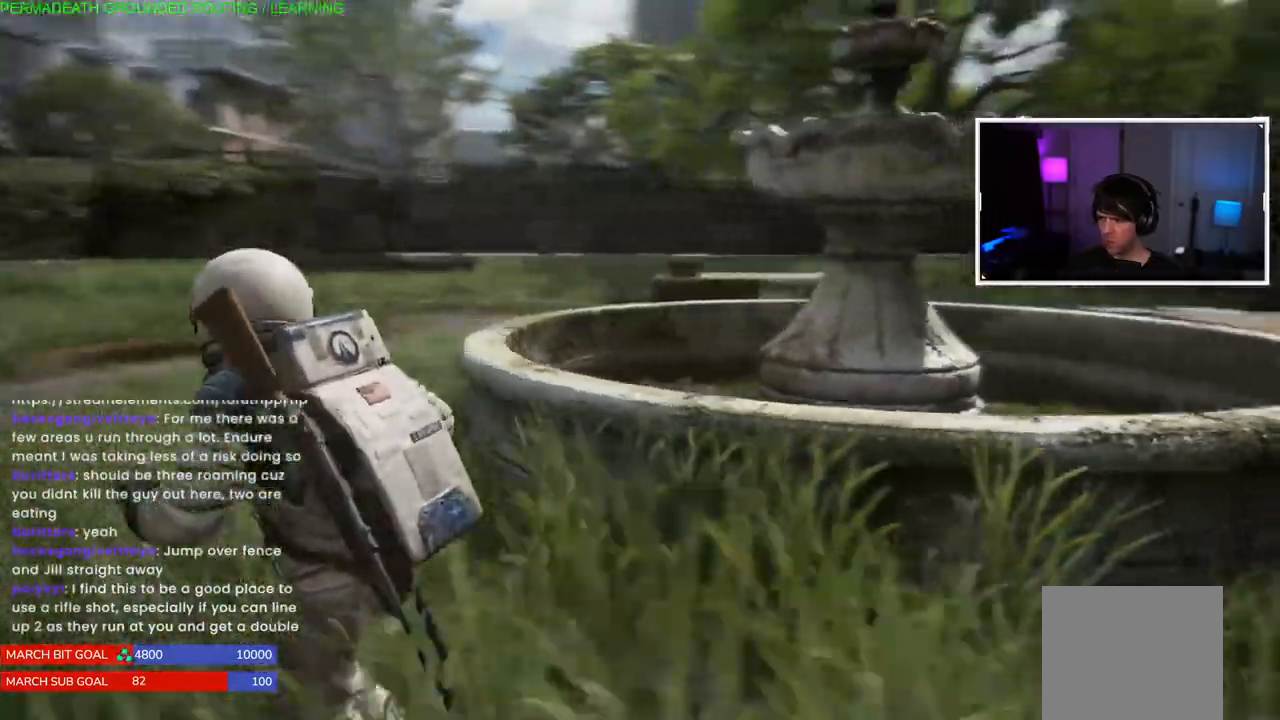
{"buttons": ["L1"], "left_stick": "up-left", "right_stick": "right", "events": []}
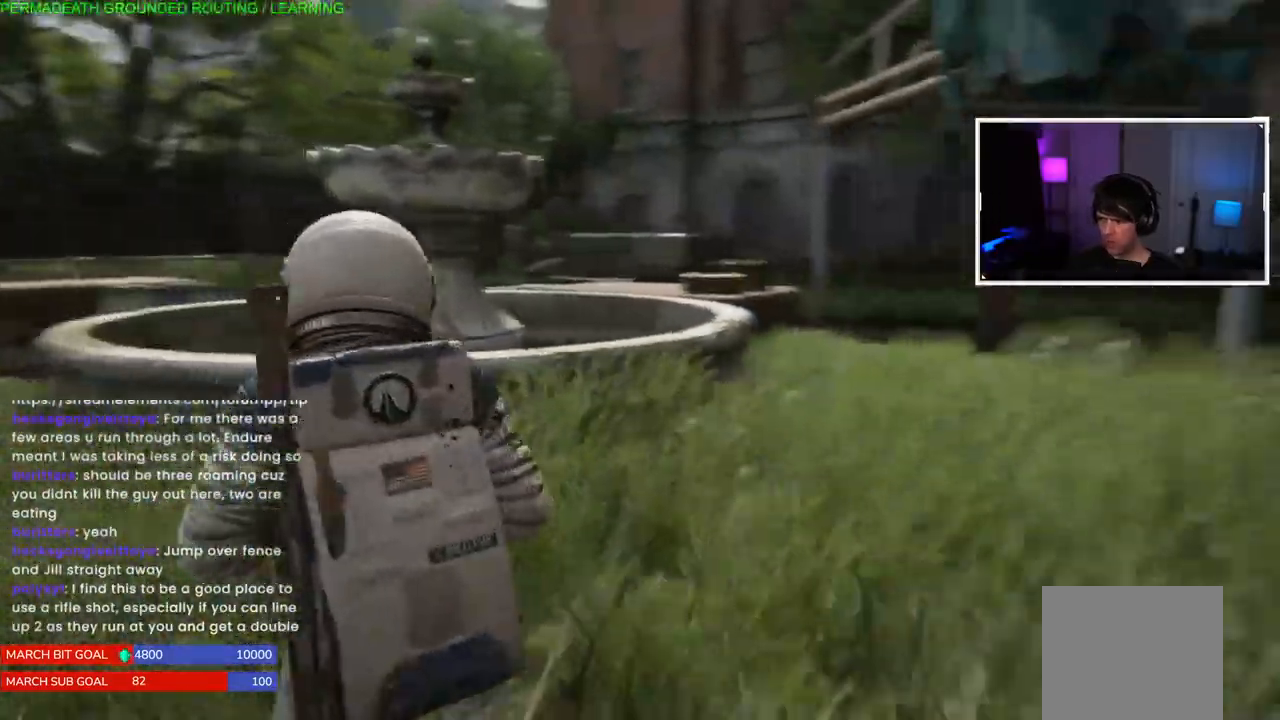
{"buttons": ["L1"], "left_stick": "up", "right_stick": "up-right", "events": [[250, "right_stick", "center"], [283, "left_stick", "up"], [417, "right_stick", "up-right"]]}
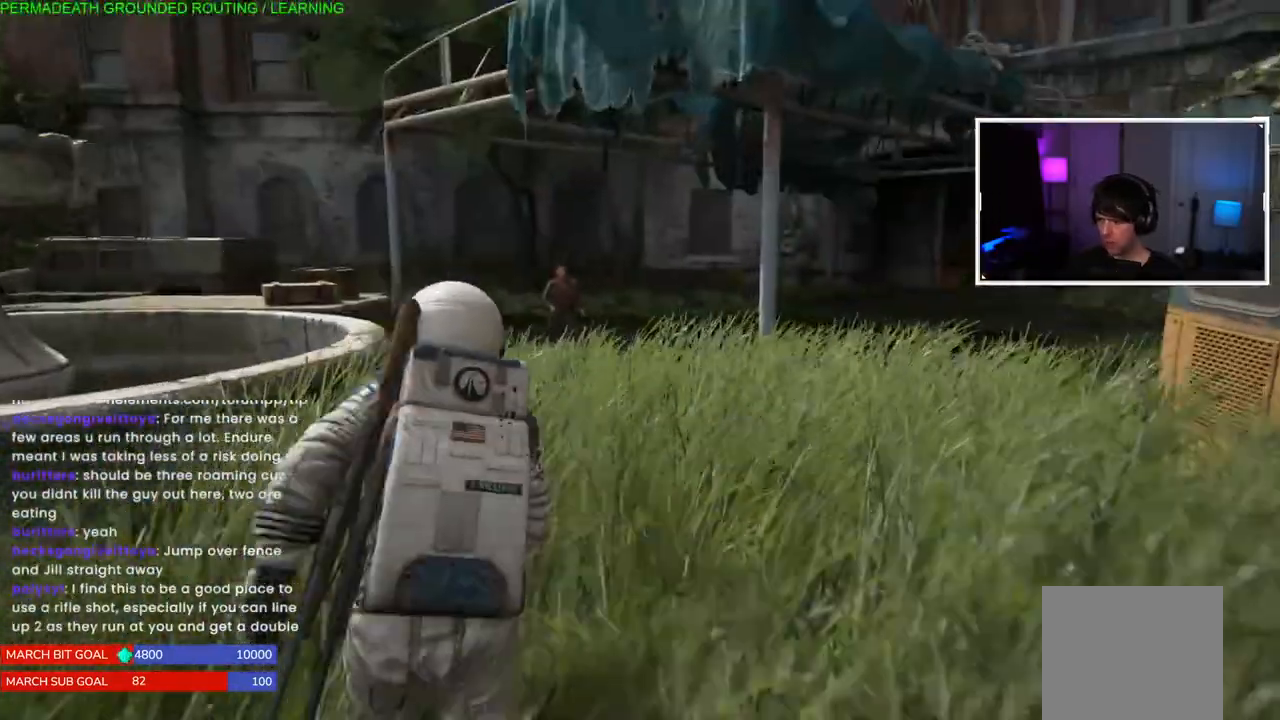
{"buttons": ["L1"], "left_stick": "up", "right_stick": "center", "events": [[167, "right_stick", "center"]]}